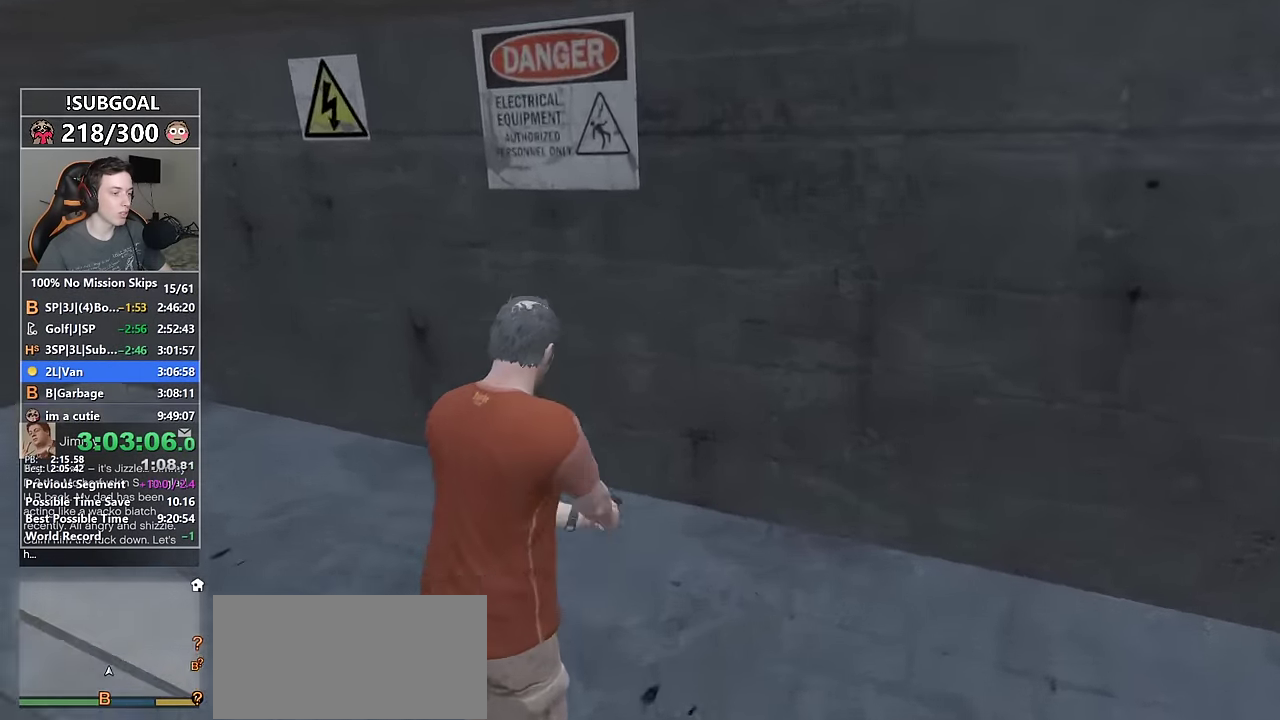
Gameplay with keyboard and mouse; each line is a JSON object with the keys and mouse buttons held at the frame after it. "events" lists presses ("down") and releases ("up") of "1", "2", "3", "4", "5", "6", "7", "8", "a", "c", "caps_lock", "ctrl", "d", "e", "escape", "f", "f1", "f2", "f3", "g", "num4", "num5", "num6", "p", "q", "r", "return", "s", "shift", "space", "tab", "v", "w", "mouse_left", "mouse_middle", "mouse_right", "mouse_mb4", "mouse_mb5", "mouse_wheel_up" and "mouse_wheel_down" between this image and that frame as [ms after this image, input, new state], when the widget could be followed in between. "mouse_left", "mouse_middle", "mouse_right", "mouse_mb4", "mouse_mb5", "mouse_wheel_up", "mouse_wheel_down" = the "left", "middle", "right", "mb4", "mb5", "wheel_up", "wheel_down" buttons of the "mouse" list. No other keys are recorded. Not read: mouse_move.
{"keys": ["shift", "w"], "mouse": ["right"], "events": [[33, "d", "down"], [317, "d", "up"]]}
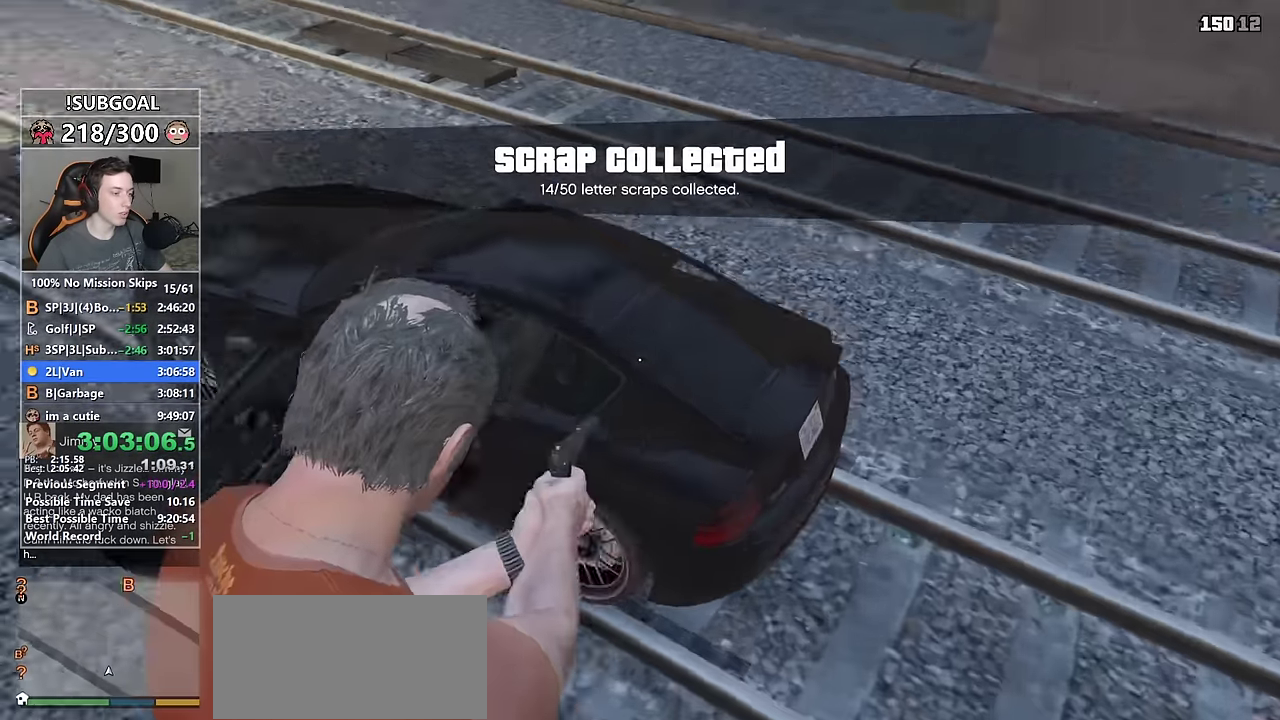
{"keys": ["f", "shift", "w"], "mouse": [], "events": [[50, "a", "down"], [367, "a", "up"], [367, "mouse_right", "up"], [417, "f", "down"]]}
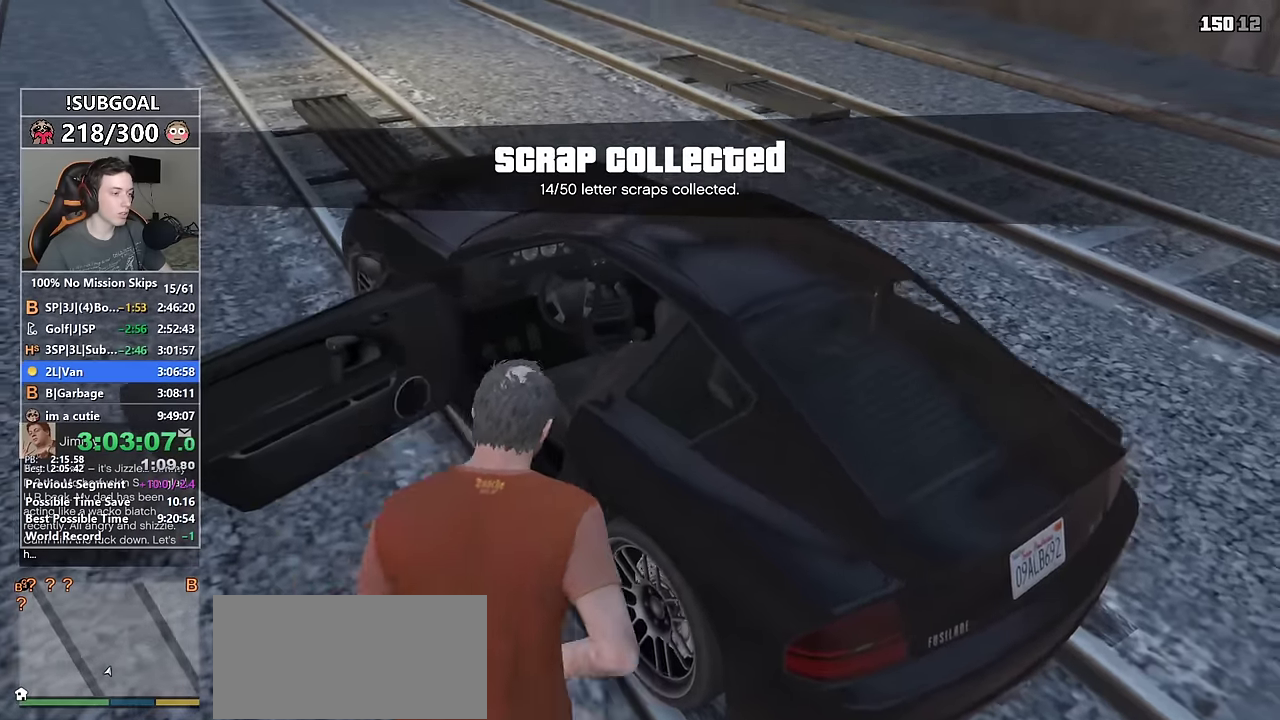
{"keys": ["w"], "mouse": [], "events": [[17, "f", "up"], [117, "f", "down"], [117, "shift", "up"], [150, "f", "up"], [250, "f", "down"], [300, "f", "up"], [384, "f", "down"], [434, "f", "up"]]}
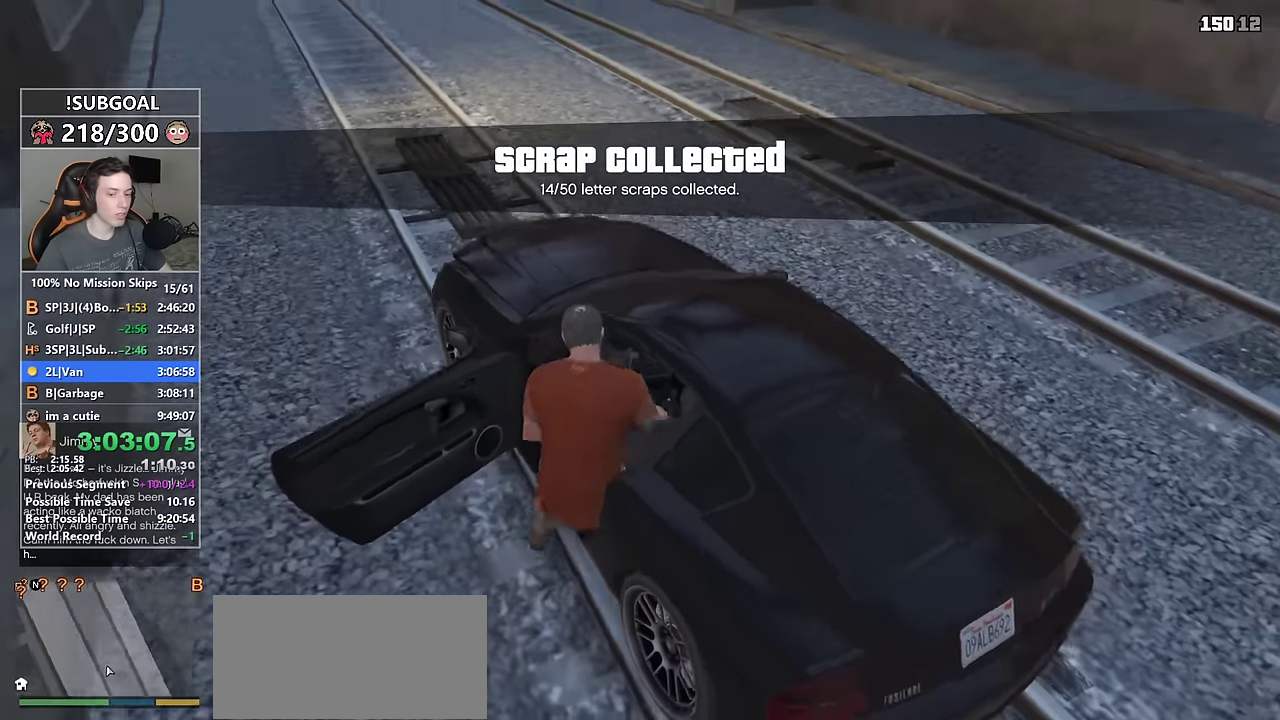
{"keys": ["d", "w"], "mouse": [], "events": [[450, "d", "down"]]}
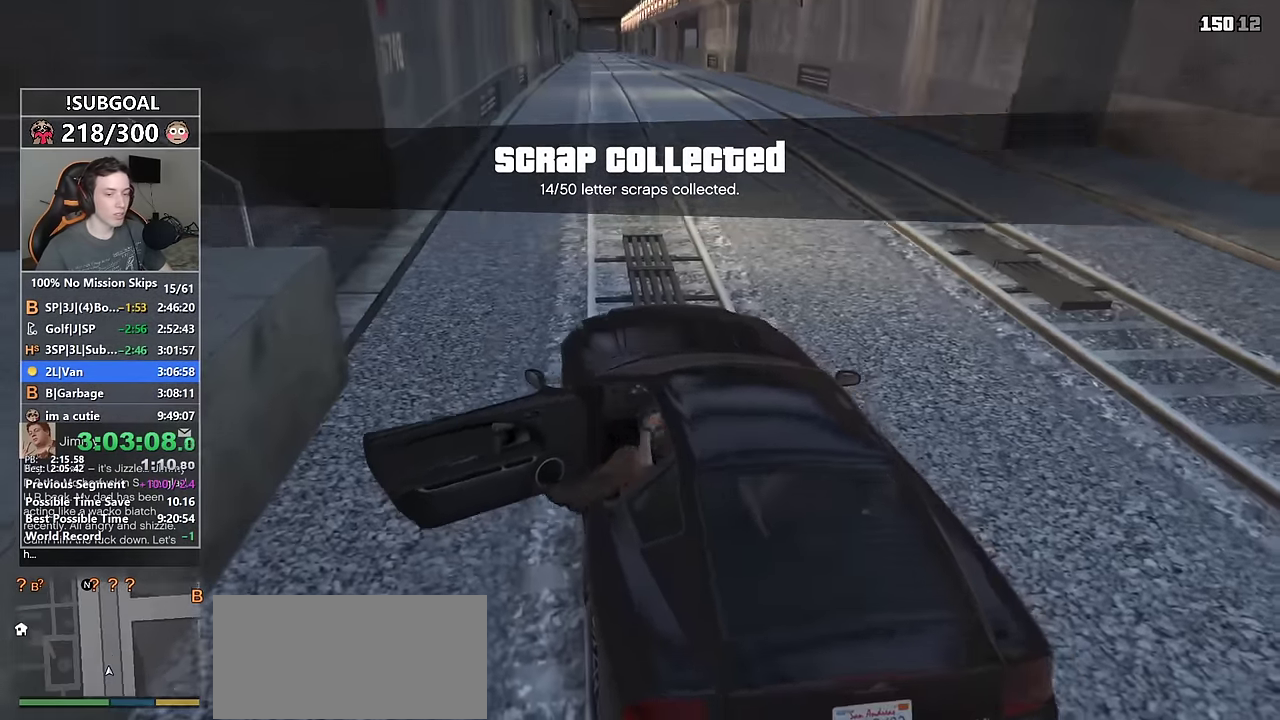
{"keys": ["d", "w"], "mouse": [], "events": [[134, "d", "up"], [234, "d", "down"], [417, "d", "up"], [467, "d", "down"]]}
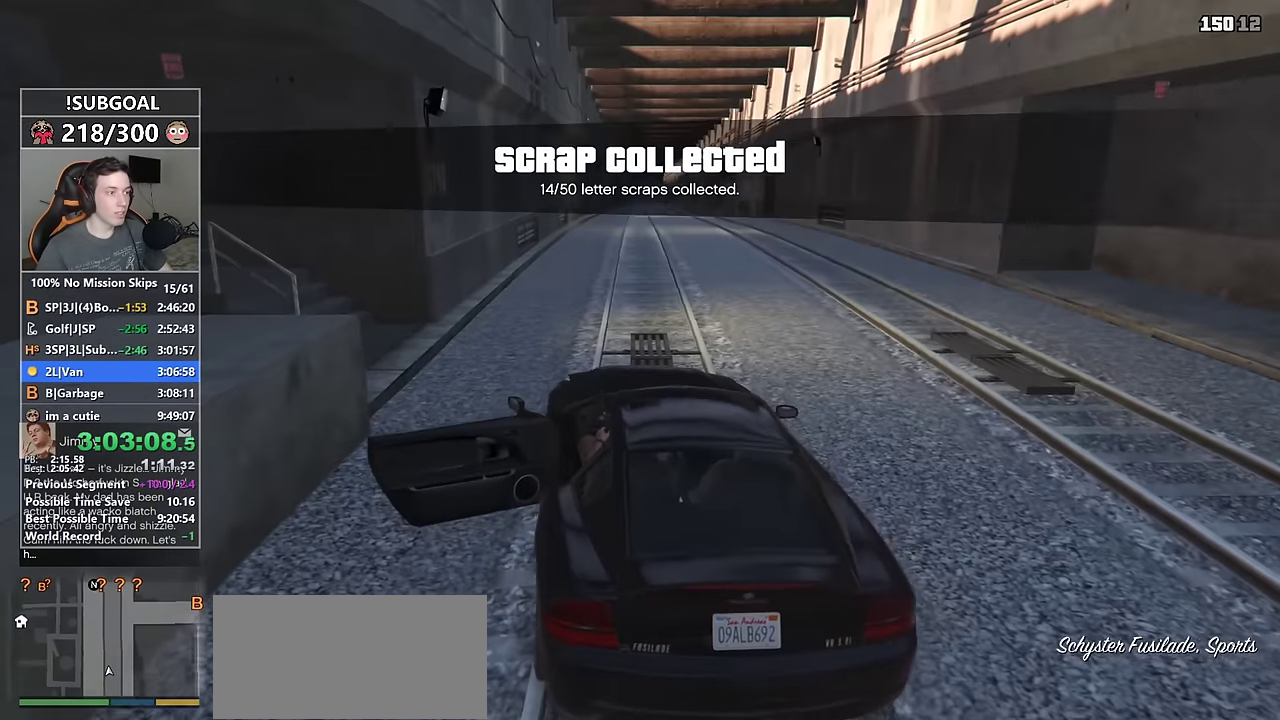
{"keys": ["w"], "mouse": [], "events": [[150, "d", "up"], [250, "d", "down"], [400, "d", "up"]]}
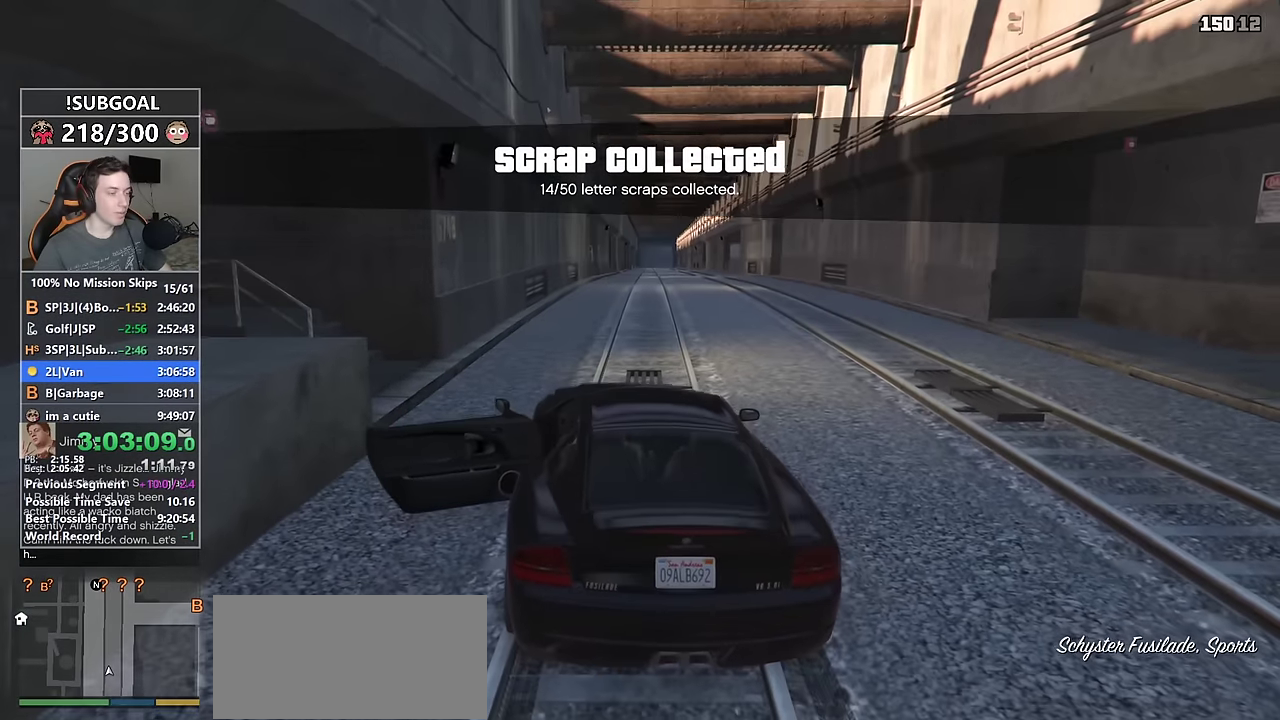
{"keys": ["w"], "mouse": [], "events": [[134, "d", "down"], [217, "d", "up"], [400, "d", "down"], [500, "d", "up"]]}
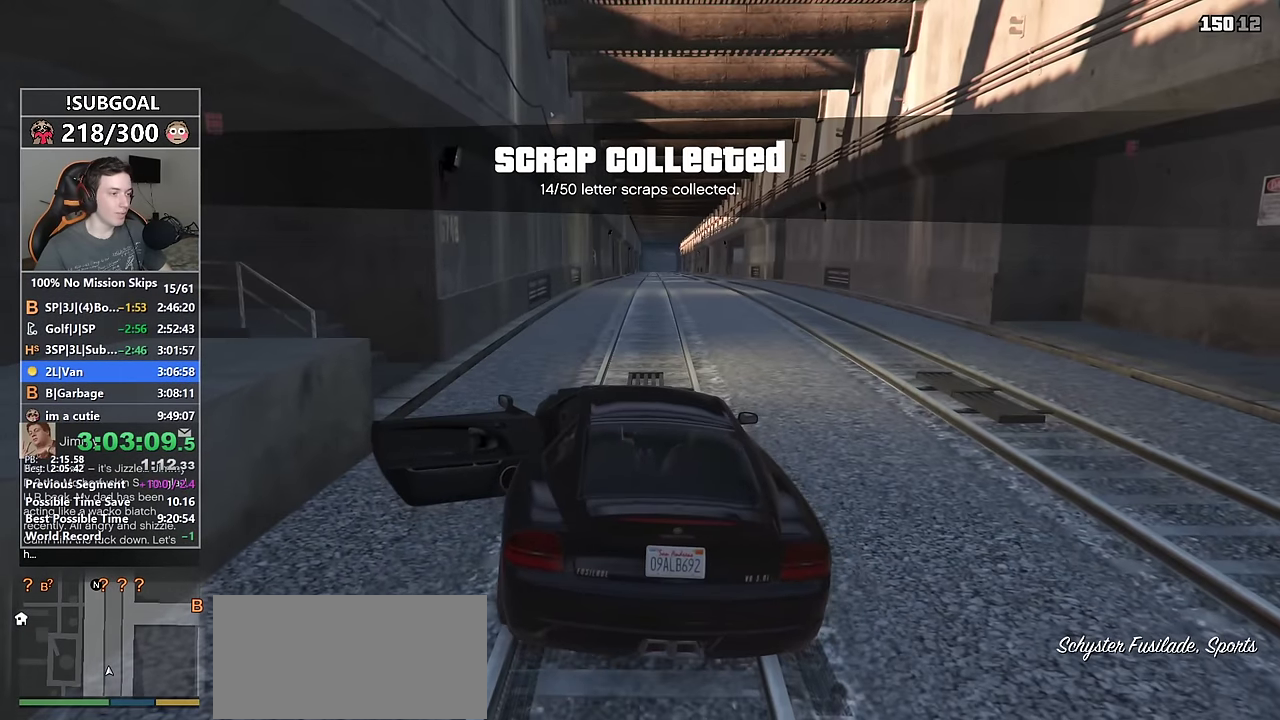
{"keys": ["w"], "mouse": [], "events": [[367, "d", "down"], [467, "d", "up"]]}
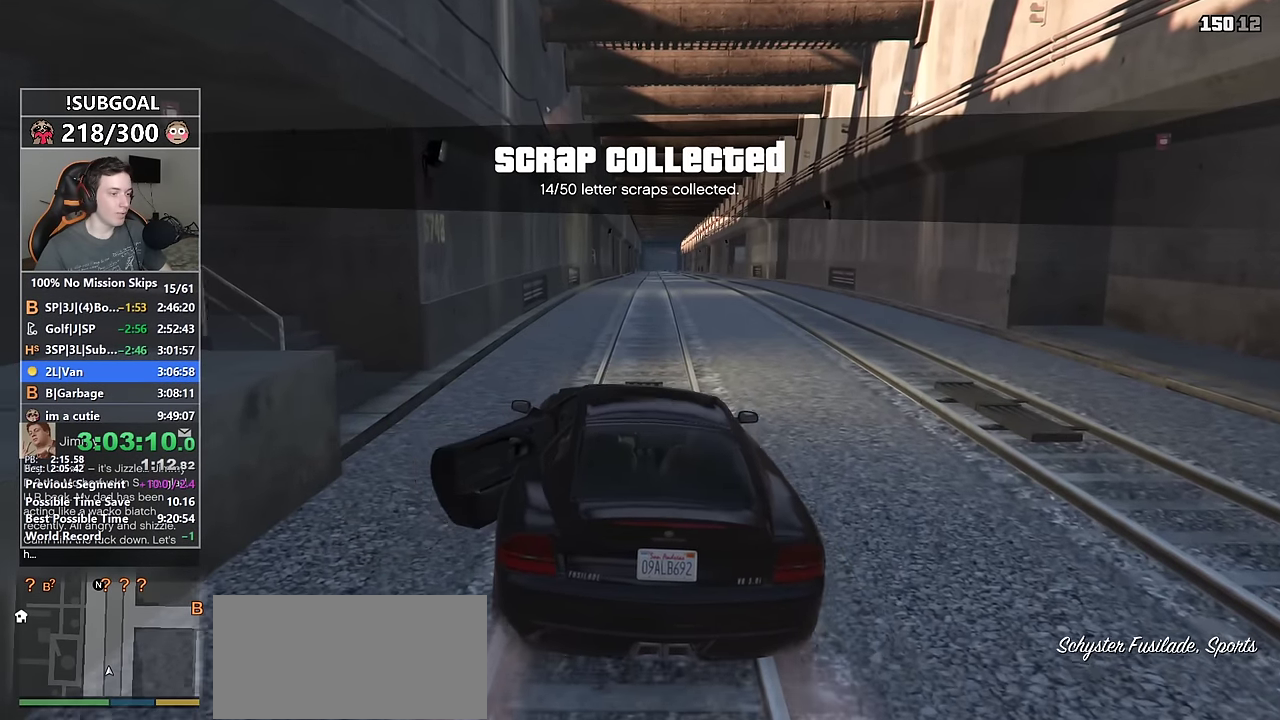
{"keys": ["w"], "mouse": [], "events": [[300, "a", "down"], [334, "a", "up"]]}
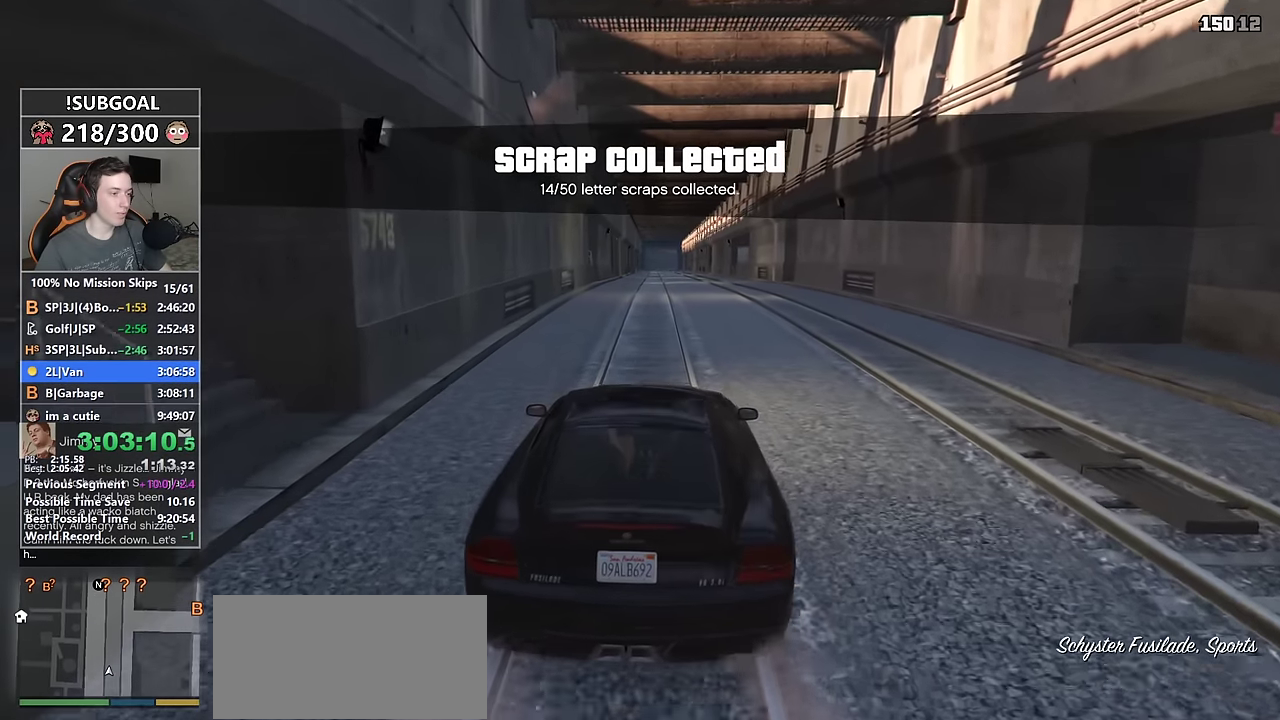
{"keys": ["a", "w"], "mouse": [], "events": [[167, "d", "down"], [267, "d", "up"], [450, "a", "down"]]}
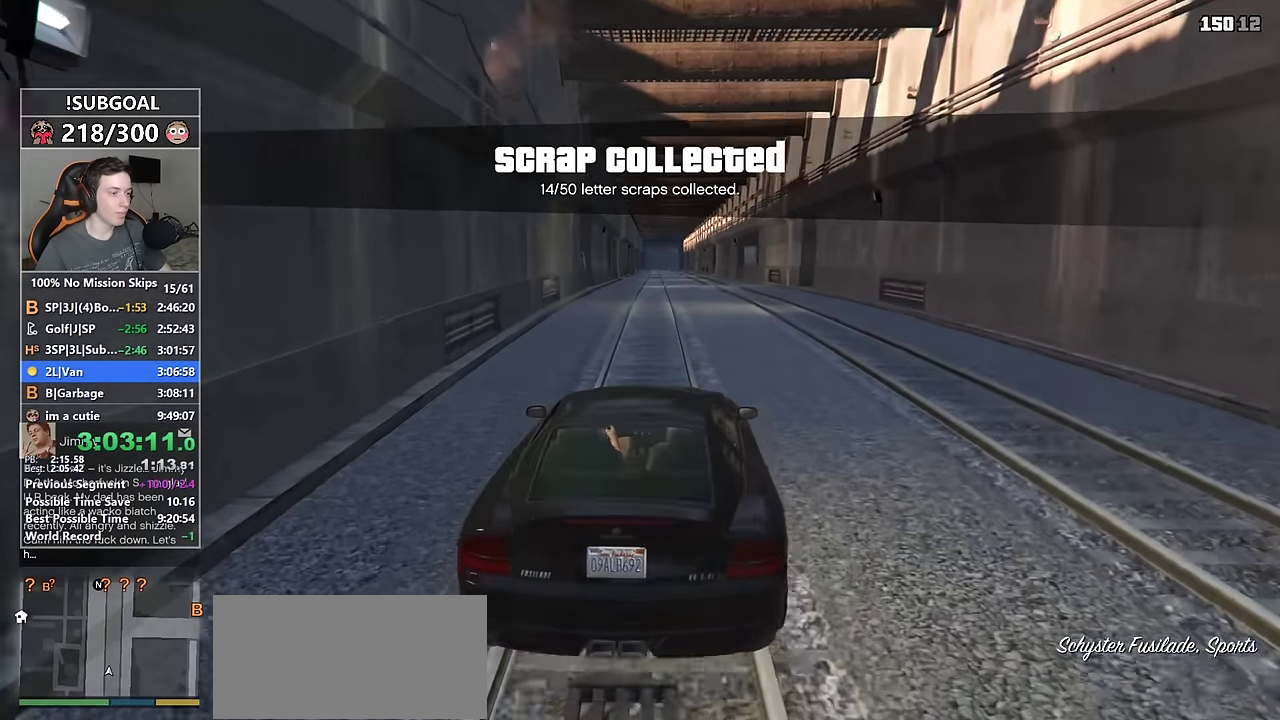
{"keys": ["a", "w"], "mouse": [], "events": [[50, "a", "up"], [184, "d", "down"], [234, "d", "up"], [467, "a", "down"]]}
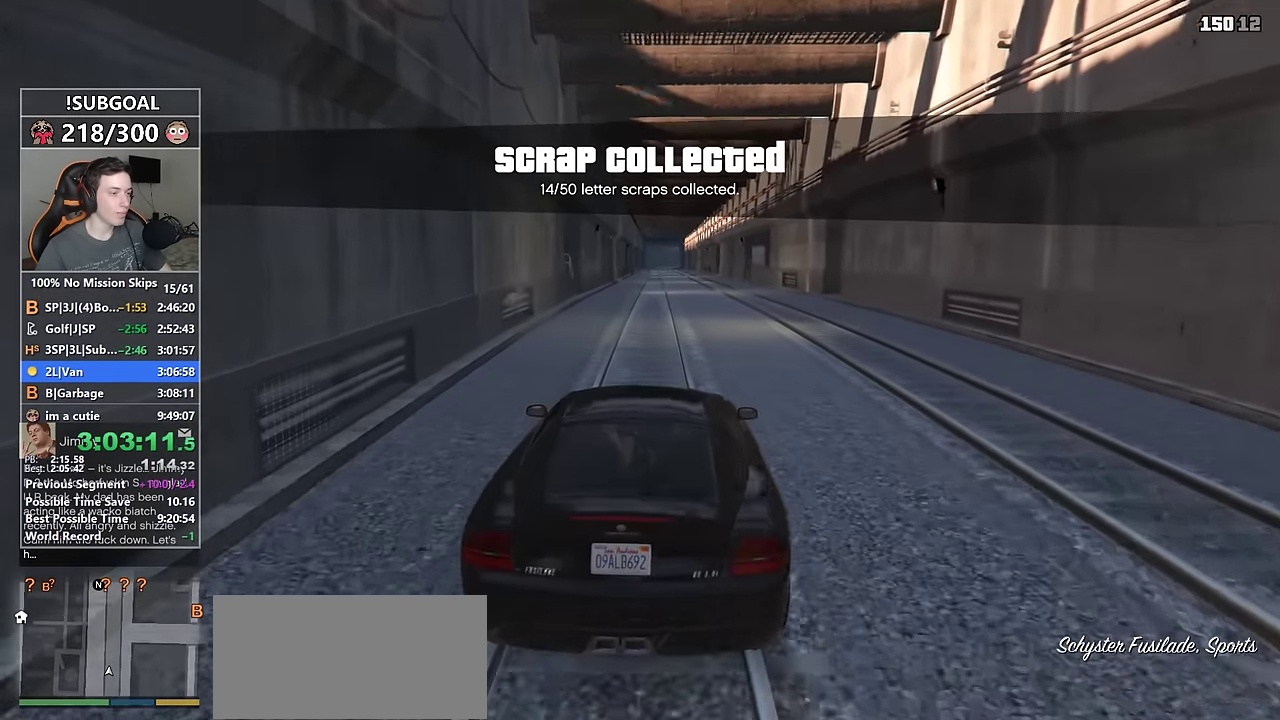
{"keys": ["w"], "mouse": [], "events": [[67, "a", "up"], [200, "d", "down"], [250, "d", "up"]]}
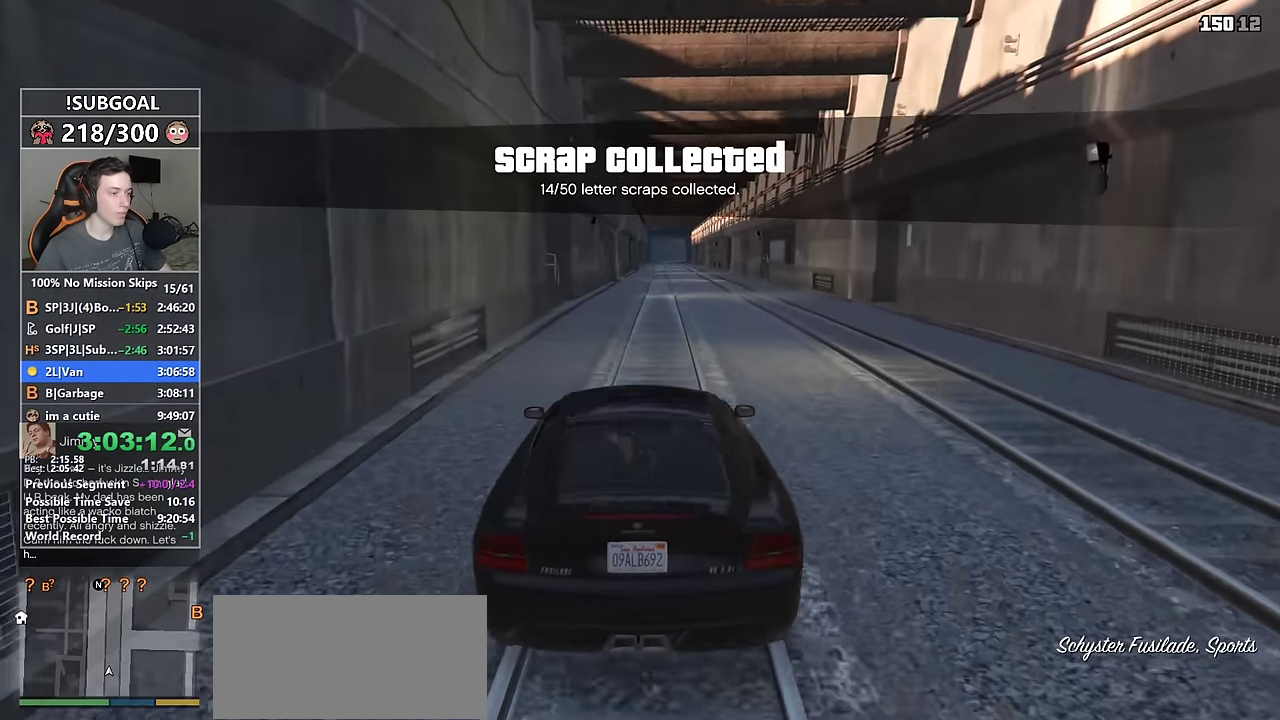
{"keys": ["w"], "mouse": [], "events": [[267, "d", "down"], [317, "d", "up"]]}
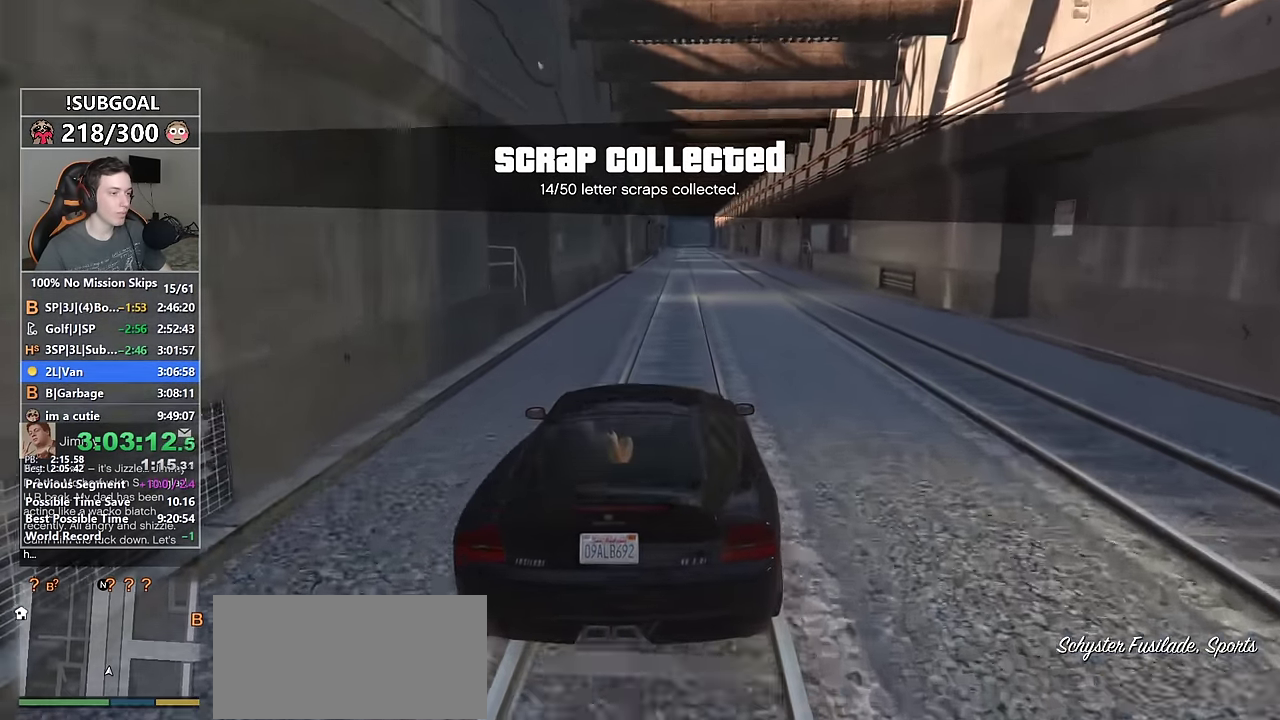
{"keys": ["w"], "mouse": [], "events": []}
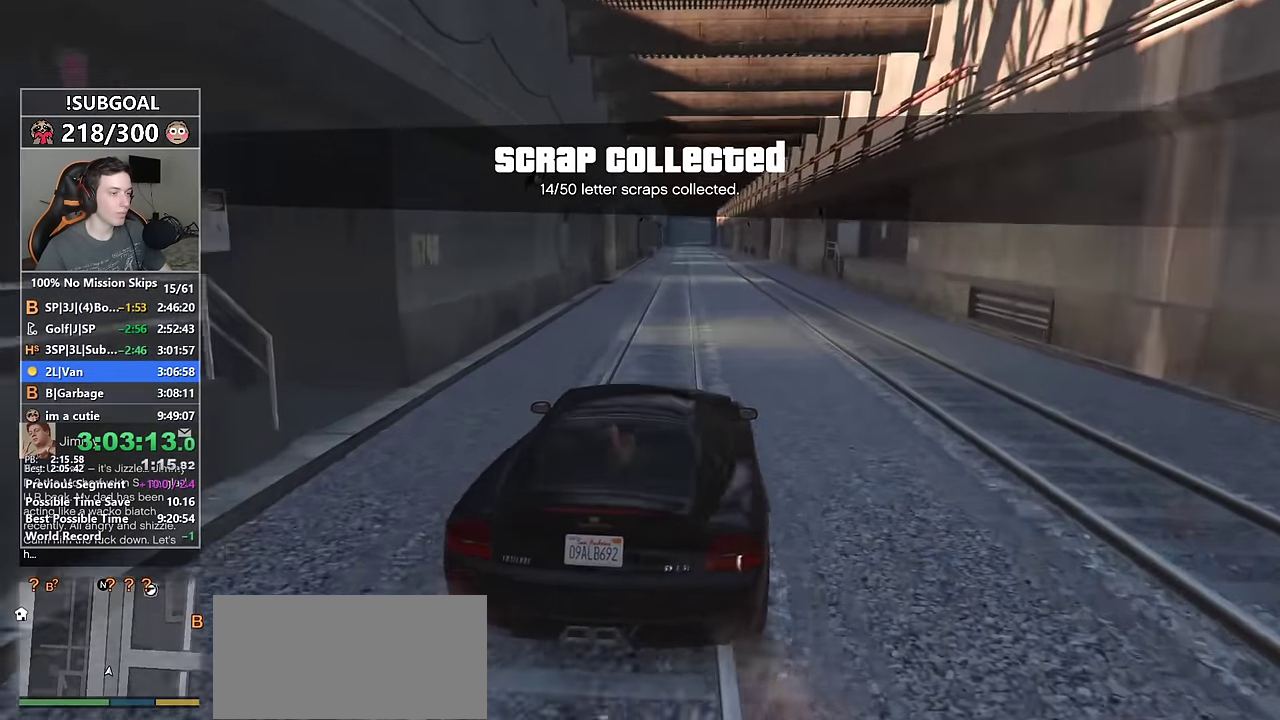
{"keys": ["s"], "mouse": [], "events": [[150, "w", "up"], [334, "s", "down"]]}
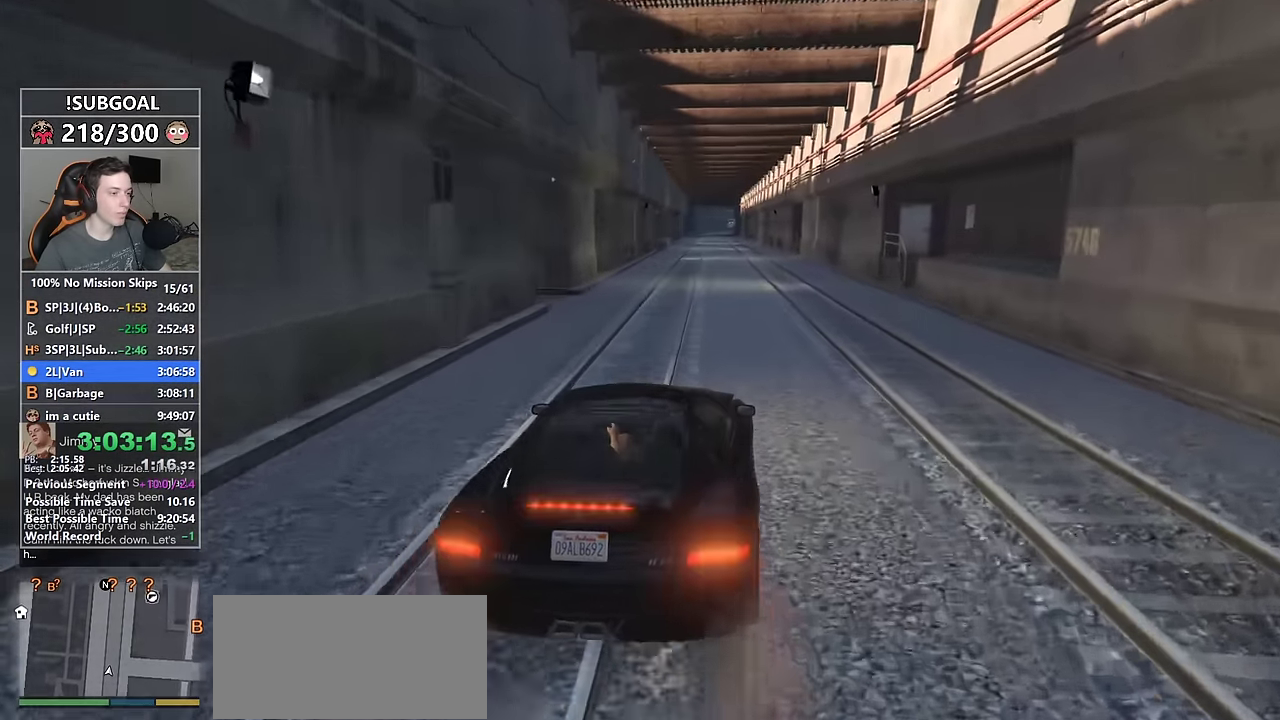
{"keys": ["a"], "mouse": [], "events": [[117, "a", "down"], [250, "a", "up"], [350, "s", "up"], [450, "a", "down"]]}
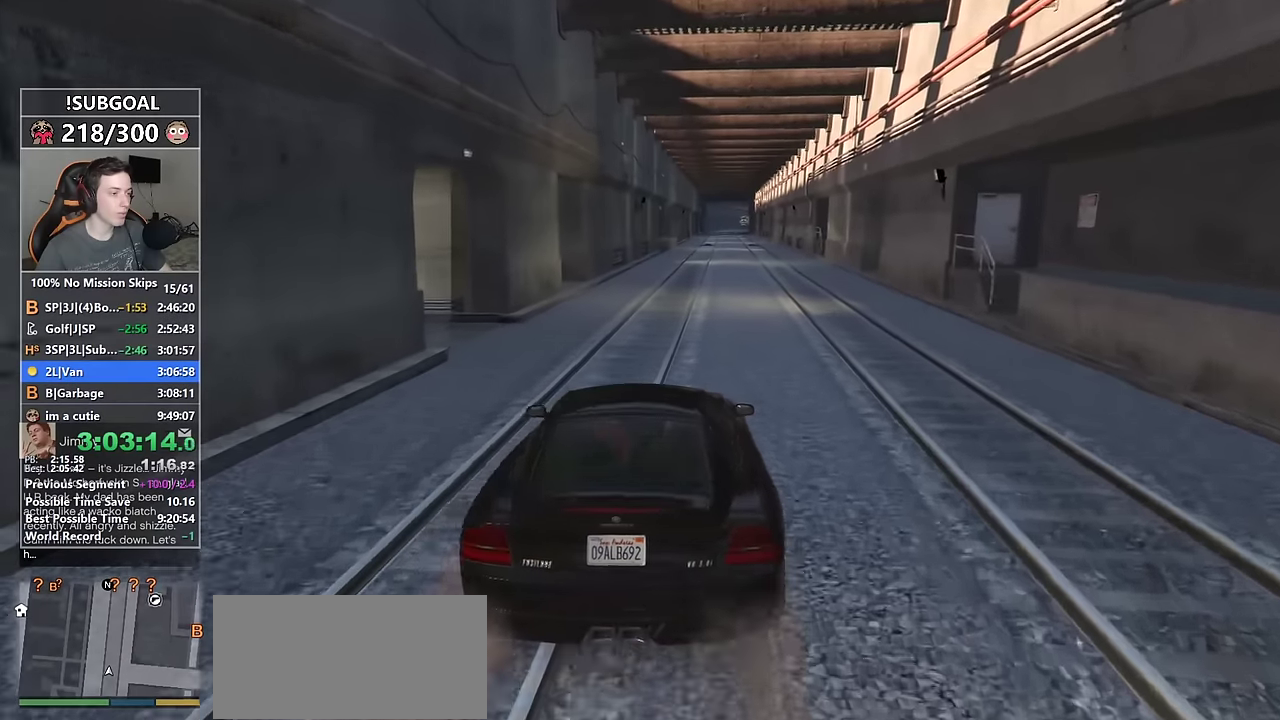
{"keys": ["a"], "mouse": [], "events": []}
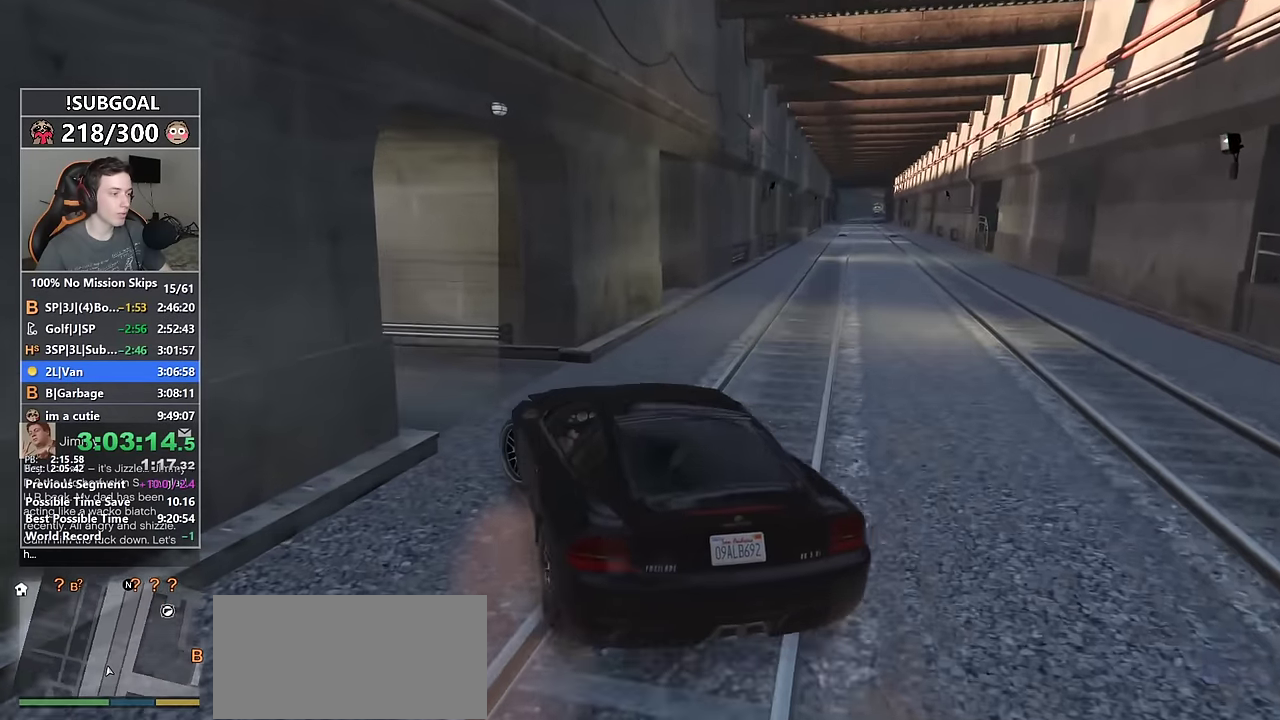
{"keys": ["w"], "mouse": [], "events": [[200, "w", "down"], [484, "a", "up"]]}
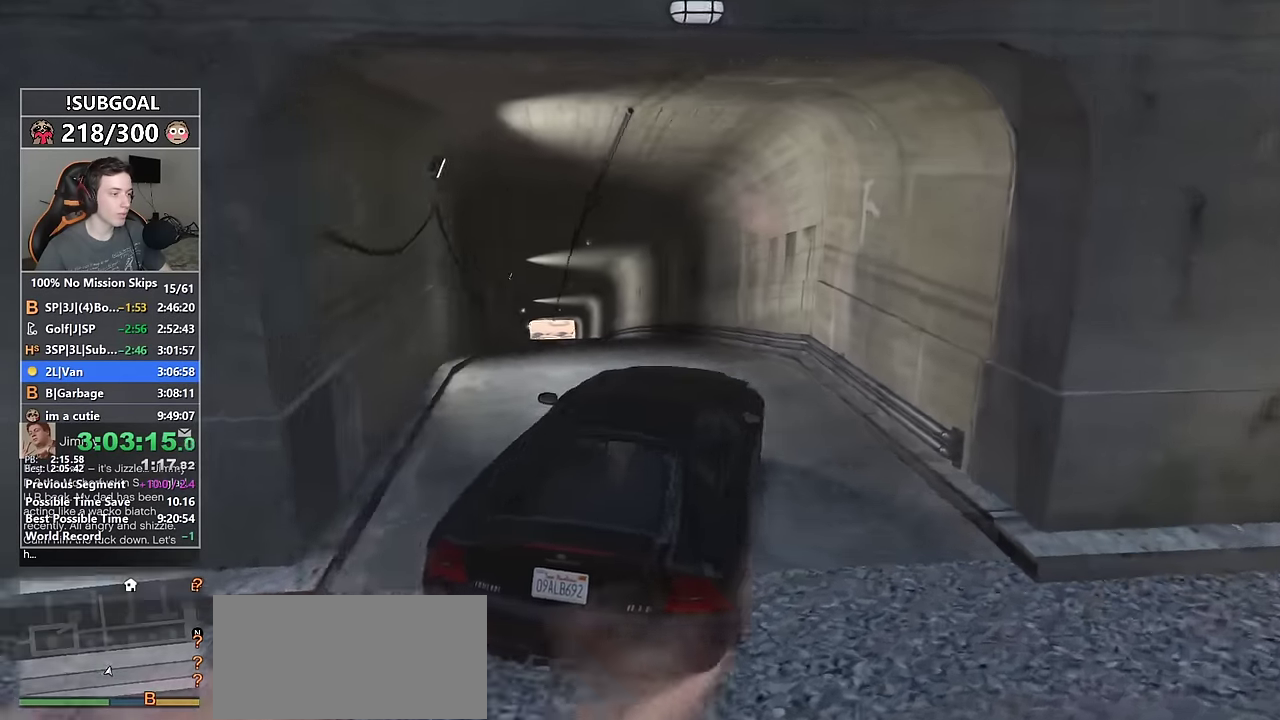
{"keys": ["s", "w"], "mouse": [], "events": [[117, "a", "down"], [217, "a", "up"], [500, "s", "down"]]}
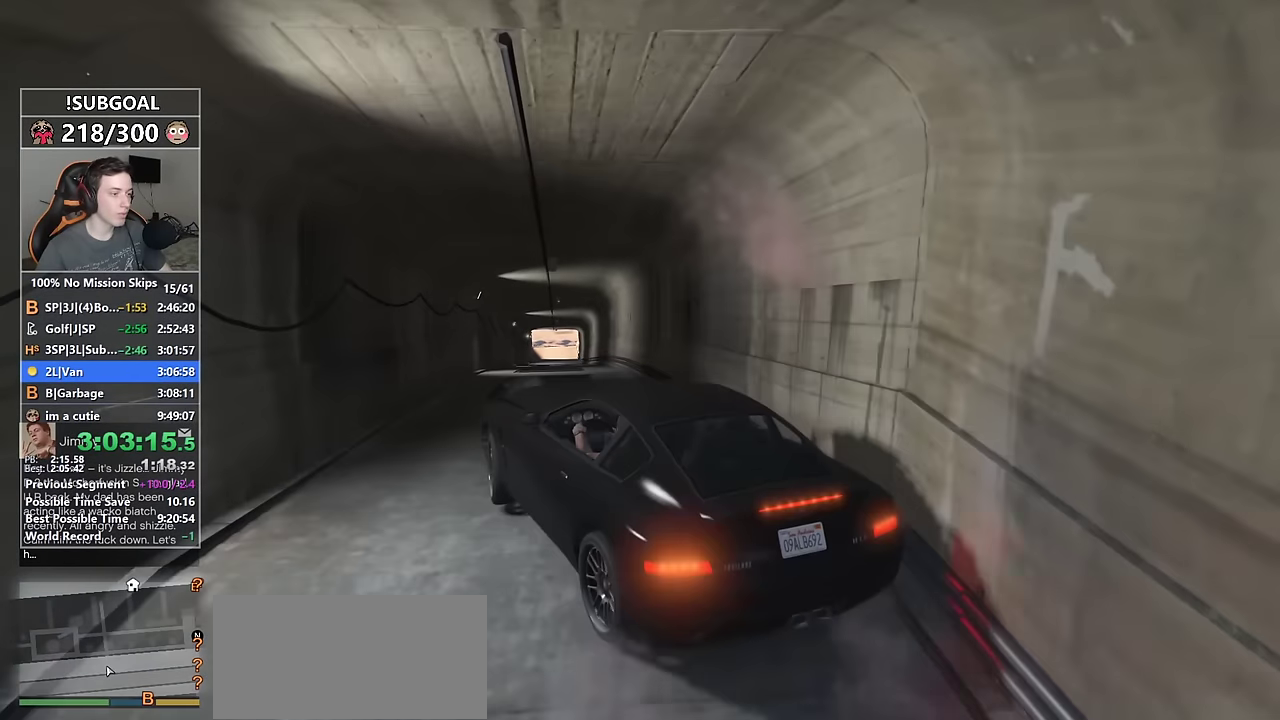
{"keys": ["w"], "mouse": [], "events": [[184, "s", "up"], [284, "d", "down"], [467, "d", "up"]]}
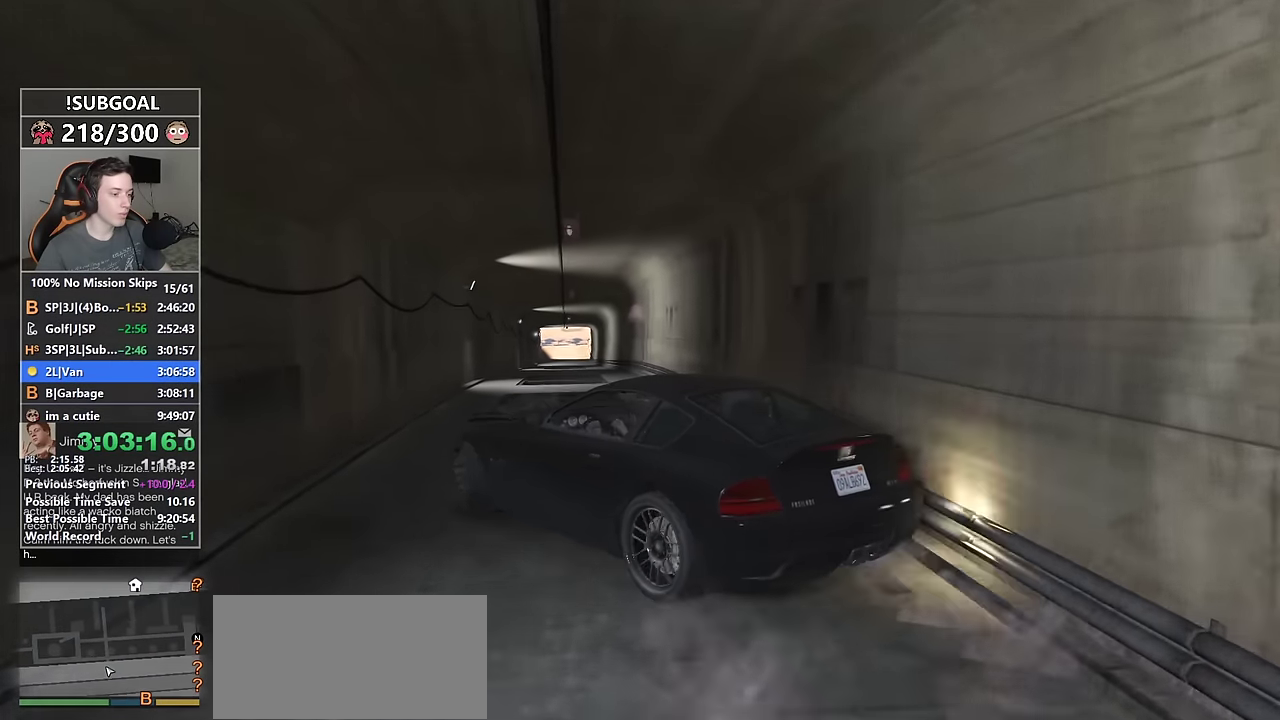
{"keys": ["w"], "mouse": [], "events": [[117, "d", "down"], [250, "d", "up"], [384, "d", "down"], [434, "d", "up"]]}
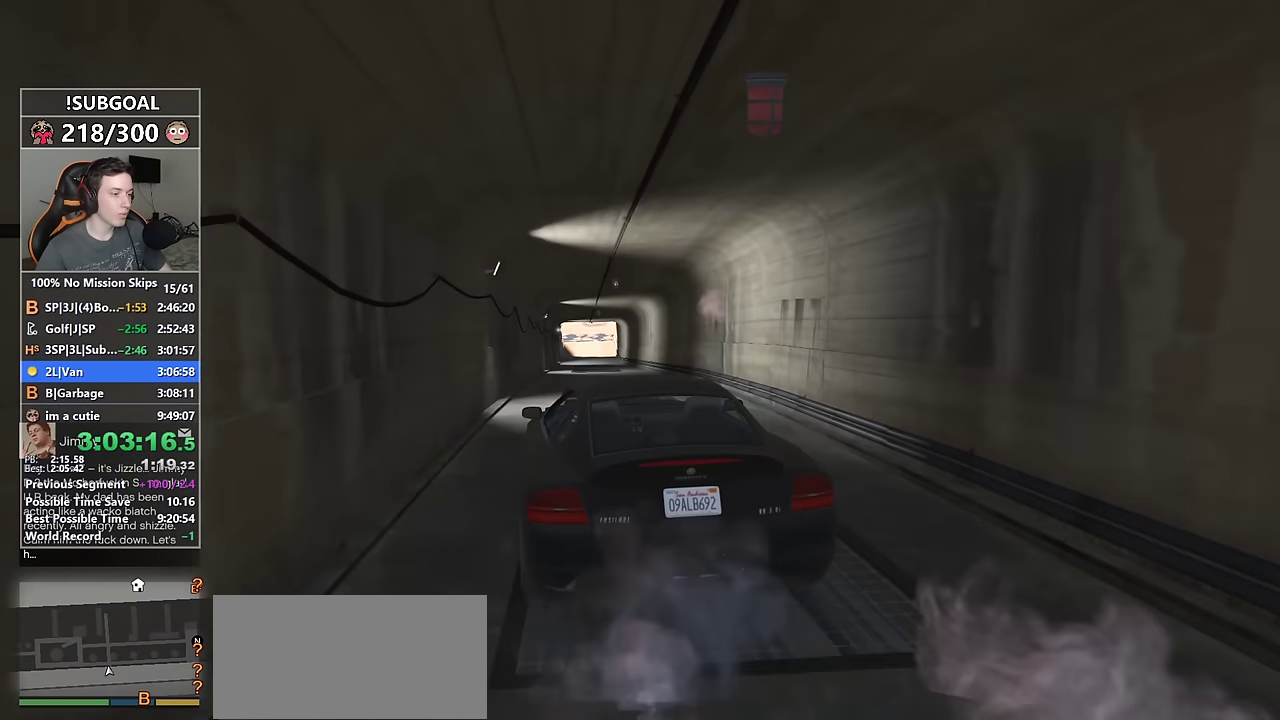
{"keys": ["w"], "mouse": [], "events": [[350, "a", "down"], [450, "a", "up"]]}
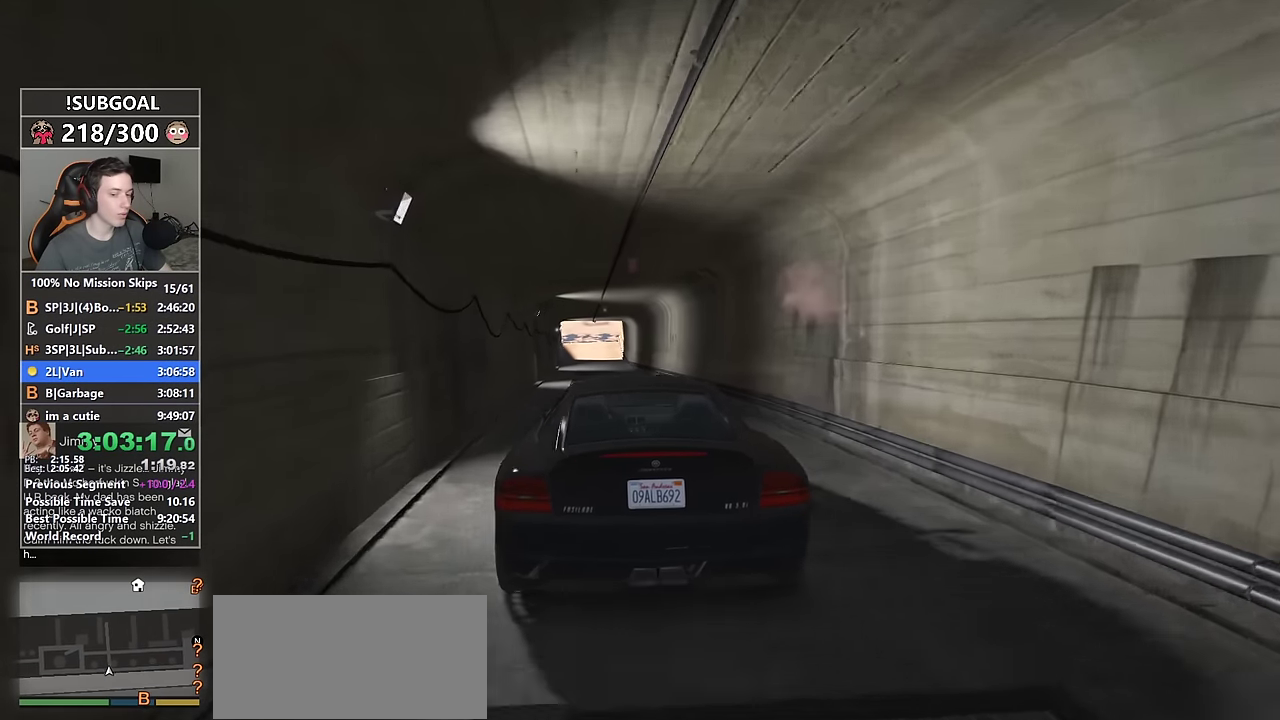
{"keys": ["a", "w"], "mouse": [], "events": [[50, "d", "down"], [134, "d", "up"], [467, "a", "down"]]}
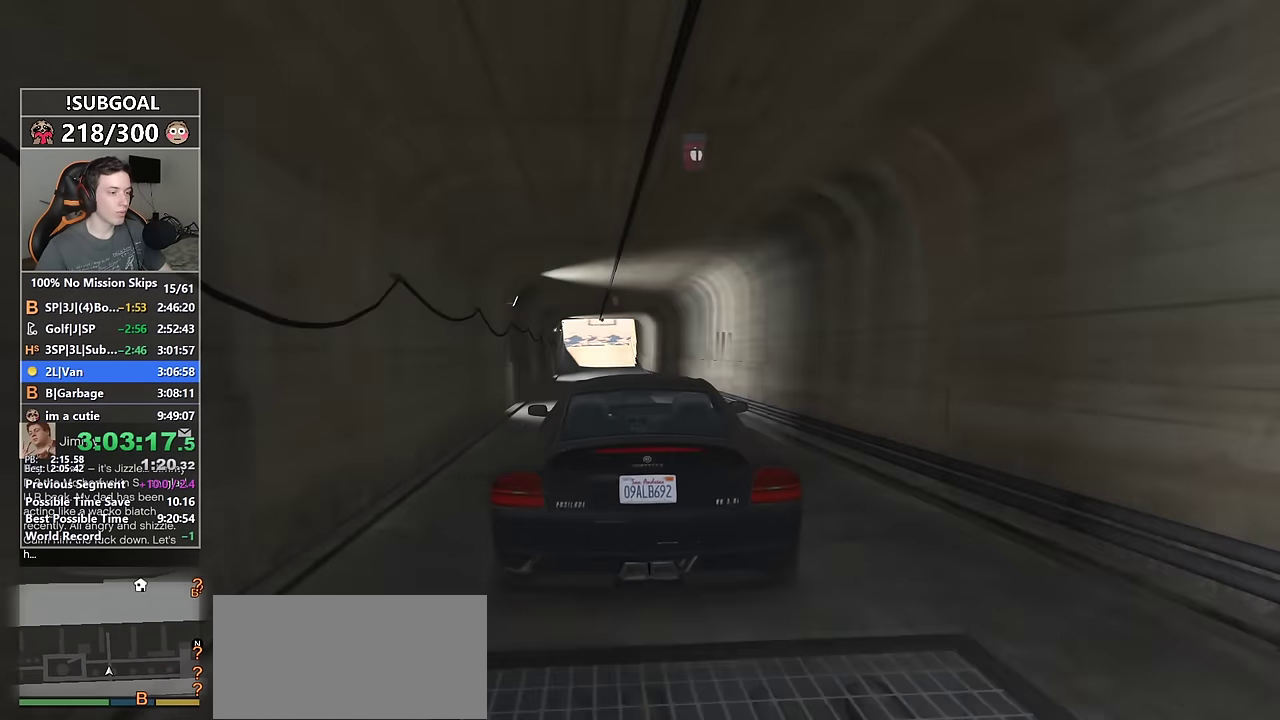
{"keys": ["w"], "mouse": [], "events": [[17, "a", "up"]]}
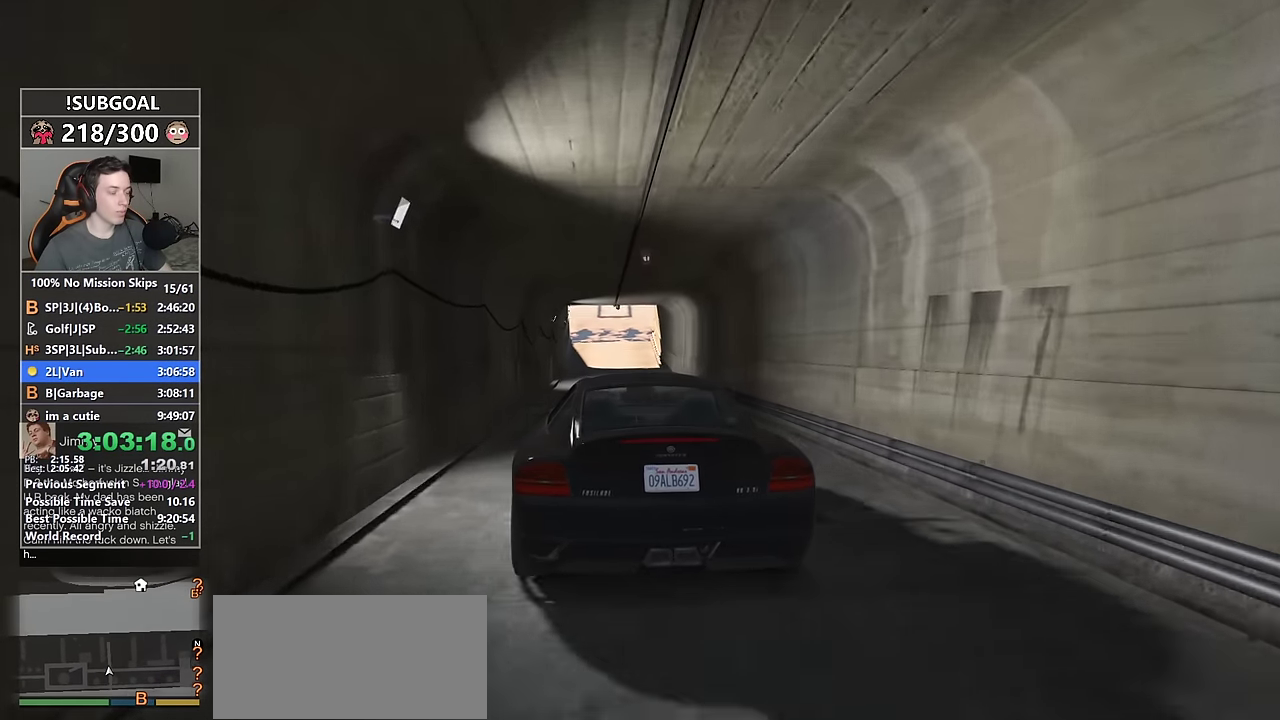
{"keys": ["w"], "mouse": [], "events": []}
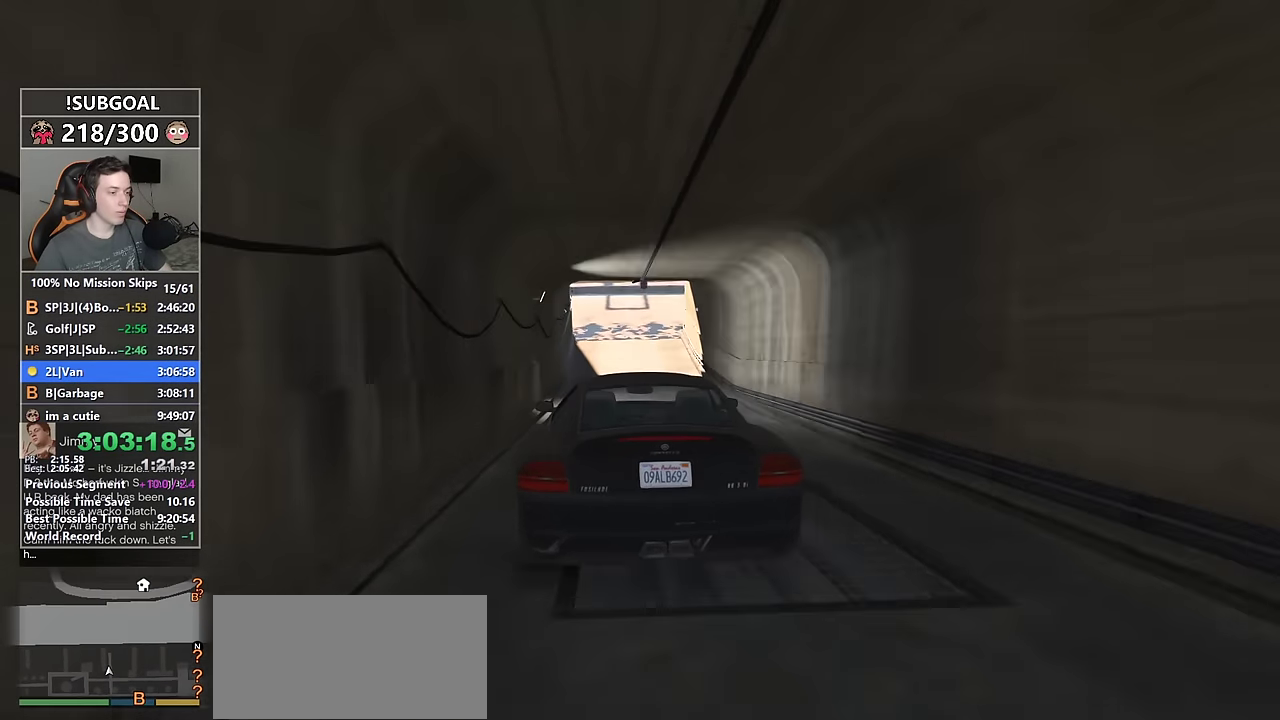
{"keys": ["s"], "mouse": [], "events": [[134, "w", "up"], [367, "s", "down"]]}
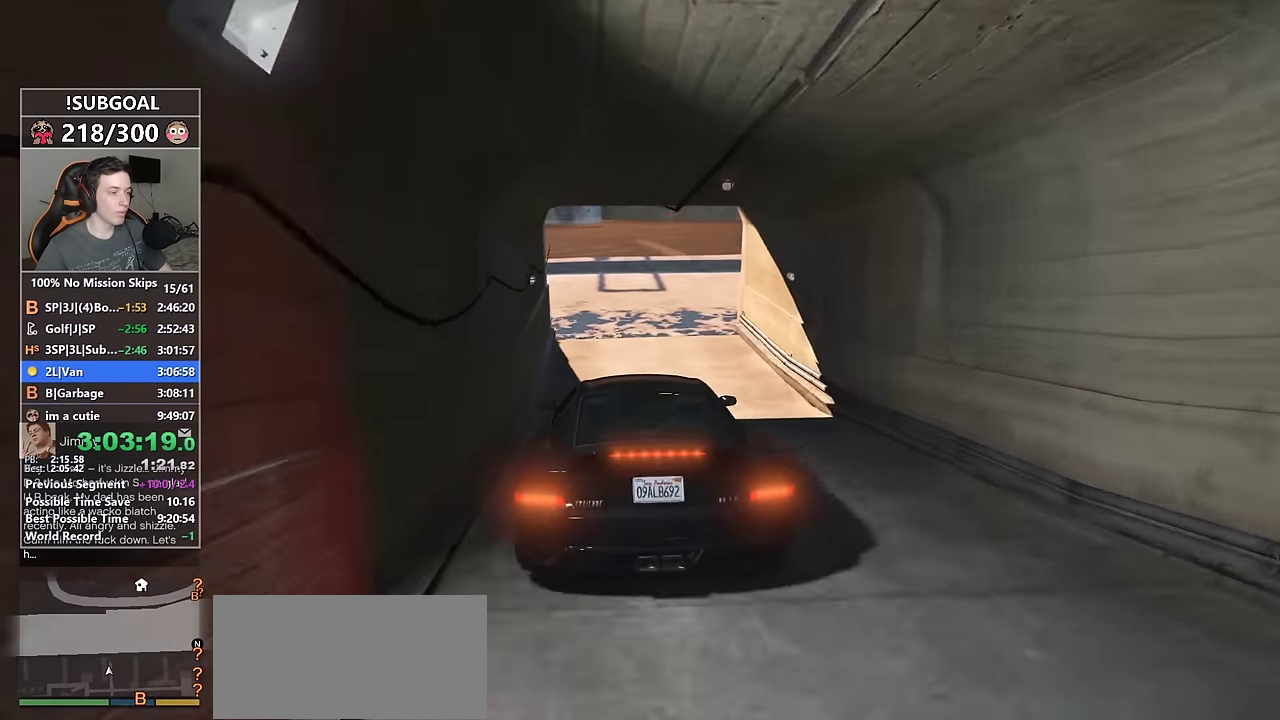
{"keys": ["d"], "mouse": [], "events": [[117, "d", "down"], [434, "d", "up"], [434, "s", "up"], [484, "d", "down"]]}
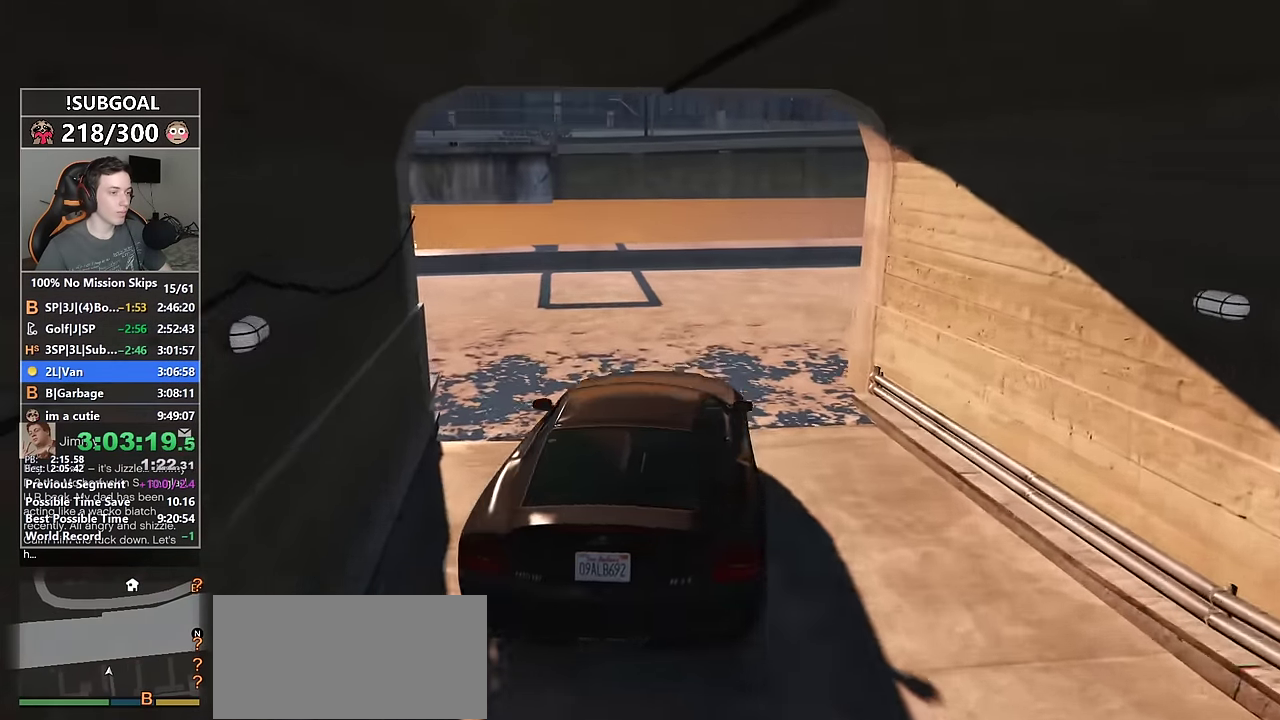
{"keys": ["d", "w"], "mouse": [], "events": [[217, "d", "up"], [317, "d", "down"], [350, "w", "down"]]}
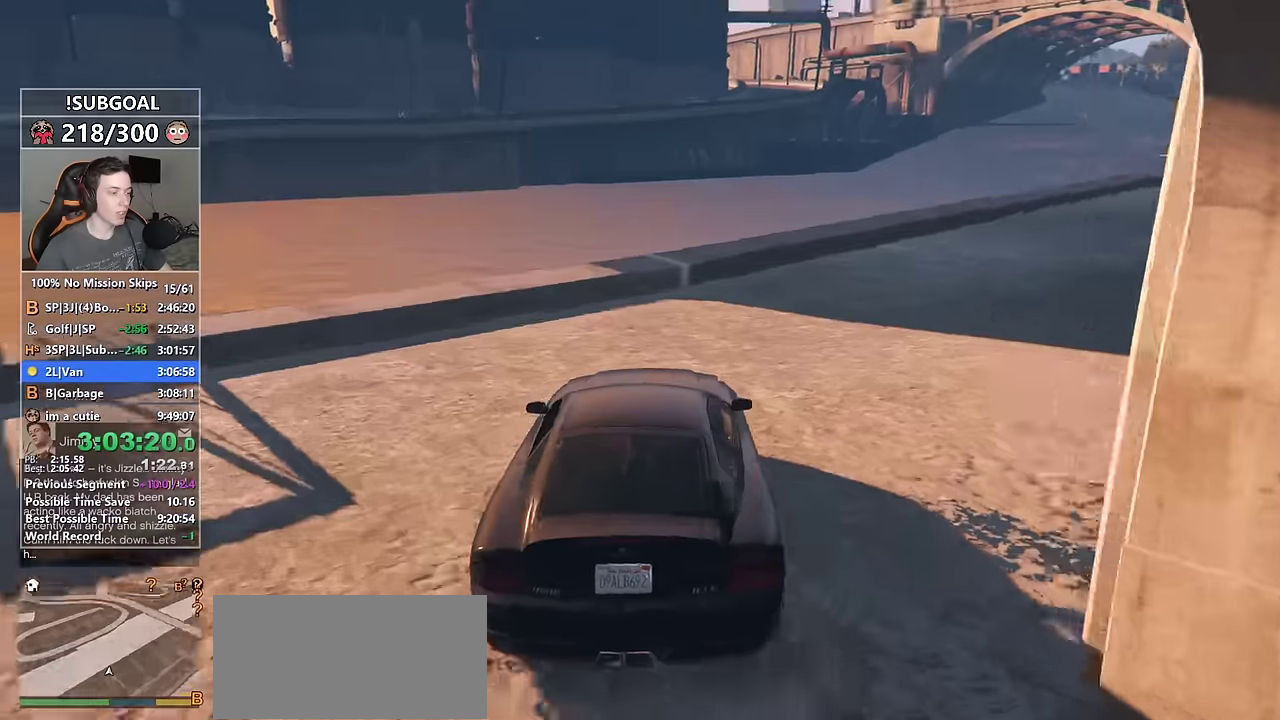
{"keys": ["a", "w"], "mouse": [], "events": [[150, "w", "up"], [283, "w", "down"], [333, "d", "up"], [366, "a", "down"]]}
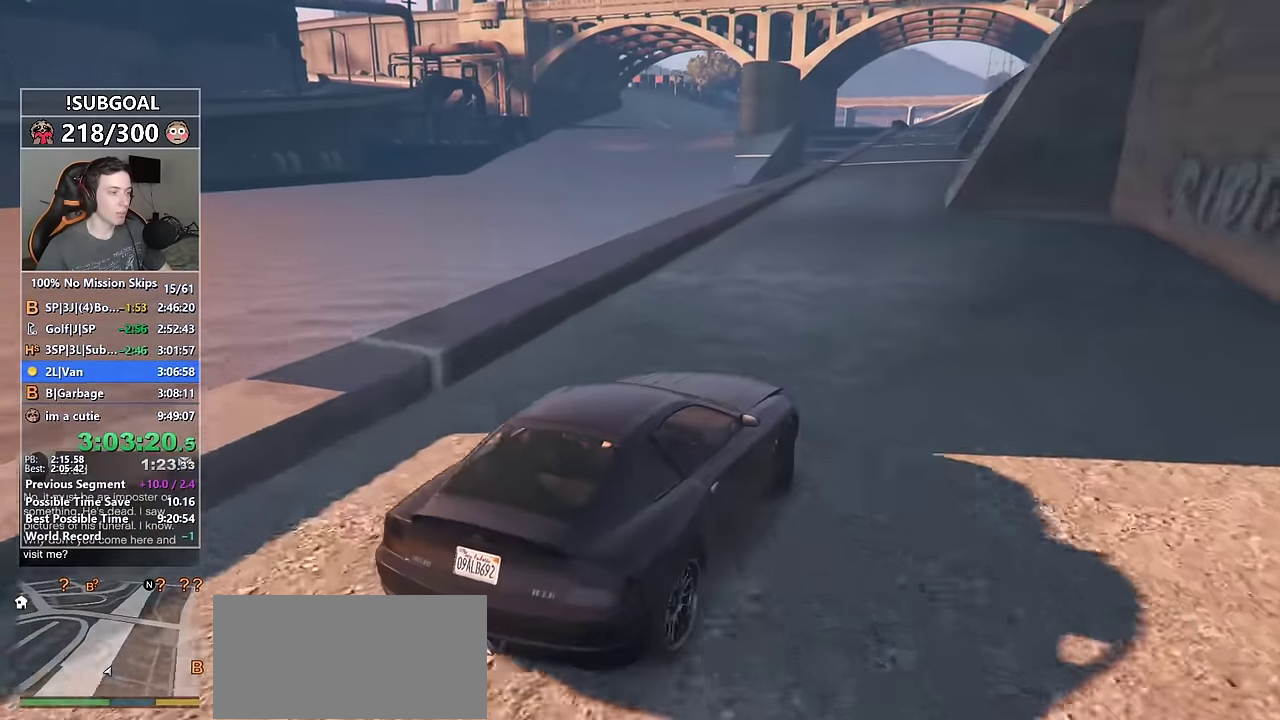
{"keys": ["w"], "mouse": [], "events": [[100, "a", "up"], [400, "a", "down"], [483, "a", "up"]]}